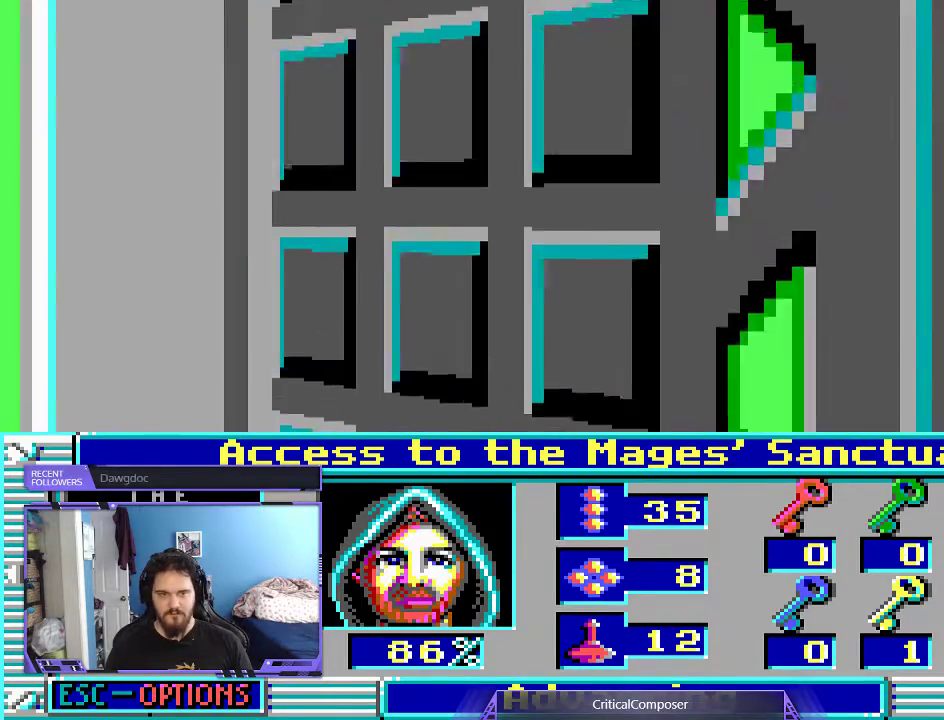
Gameplay with a controller (Xbox layout); each line is a JSON object with the inputs held at the frame after it (dt_ms = milliseconds from this image to that frame). "events" lists button and stick changes between this image and that frame as [ms after this image, input, new state], when the widget could be followed in between. Not read: HOME L1 L3 R1 R3 TOUCHPAD left_stick other_buttons right_stick.
{"dt_ms": 500, "buttons": [], "events": []}
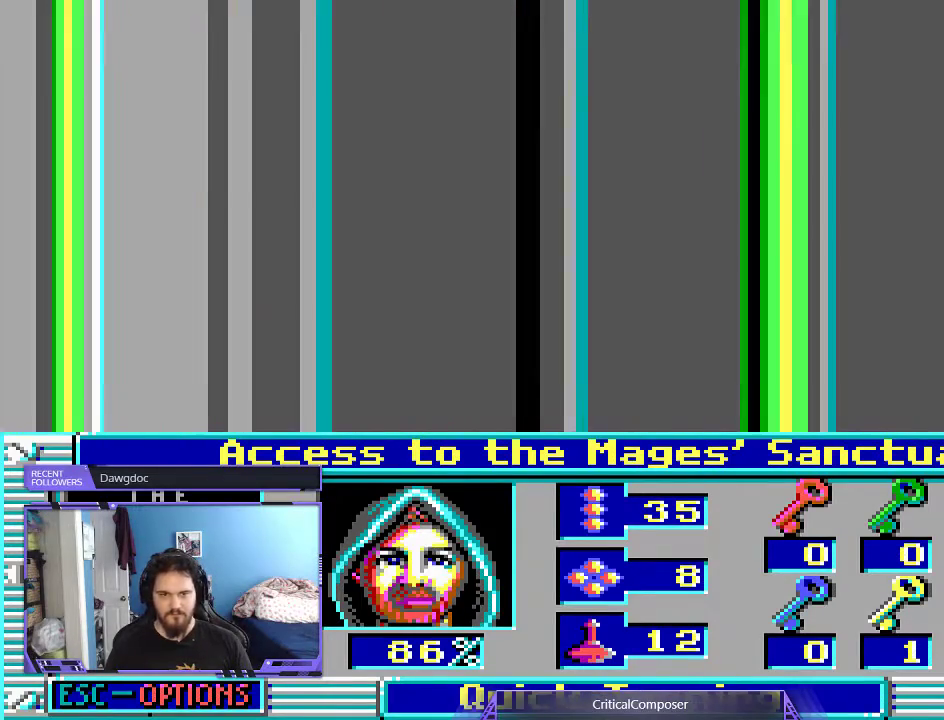
{"dt_ms": 500, "buttons": ["R2"], "events": [[100, "R2", "down"], [267, "DPAD_RIGHT", "down"], [267, "R2", "up"], [467, "R2", "down"], [500, "DPAD_RIGHT", "up"]]}
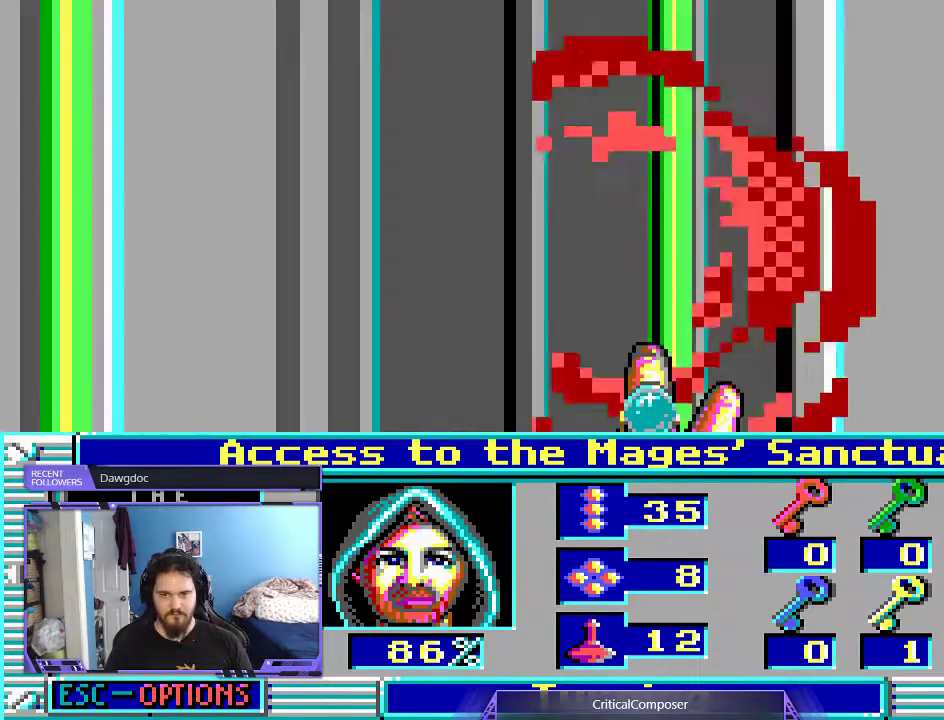
{"dt_ms": 500, "buttons": [], "events": [[100, "R2", "up"], [267, "R2", "down"], [433, "R2", "up"]]}
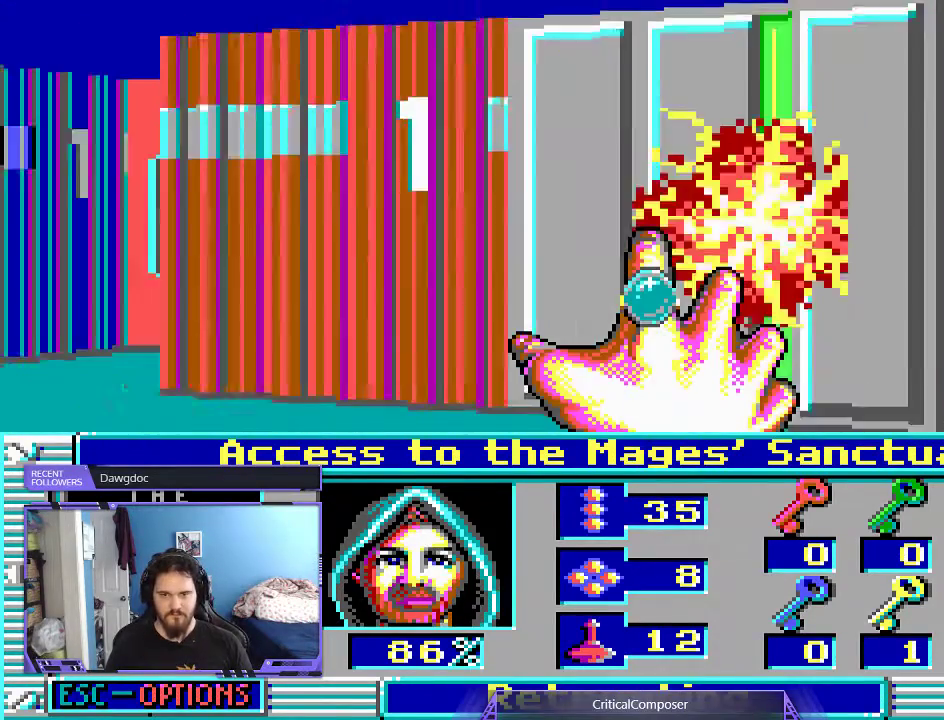
{"dt_ms": 500, "buttons": ["DPAD_RIGHT"], "events": [[400, "DPAD_RIGHT", "down"]]}
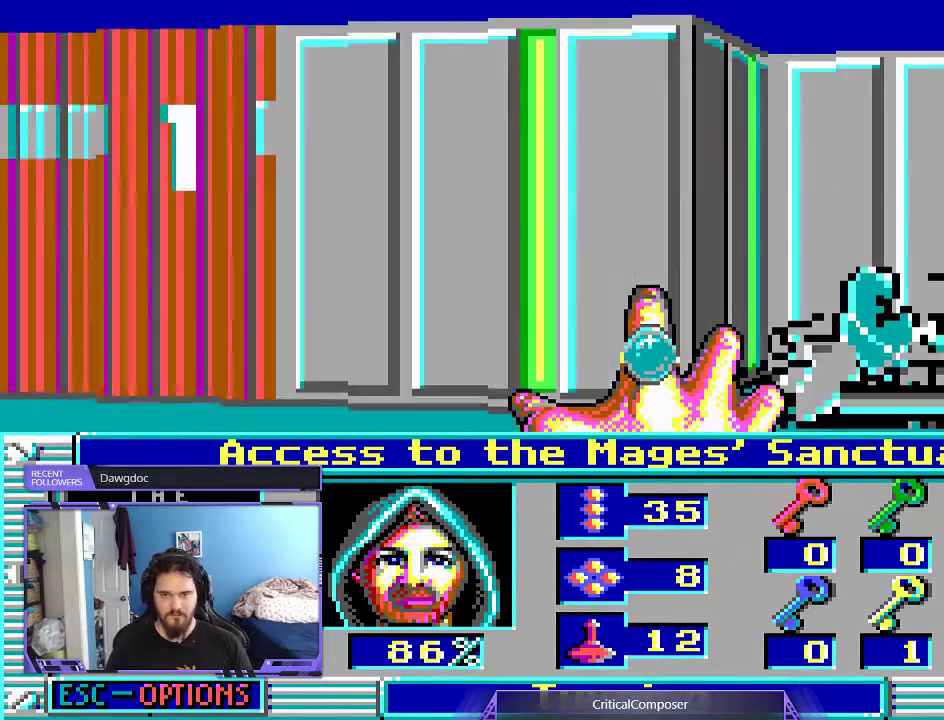
{"dt_ms": 500, "buttons": ["L2", "DPAD_RIGHT"], "events": [[500, "L2", "down"]]}
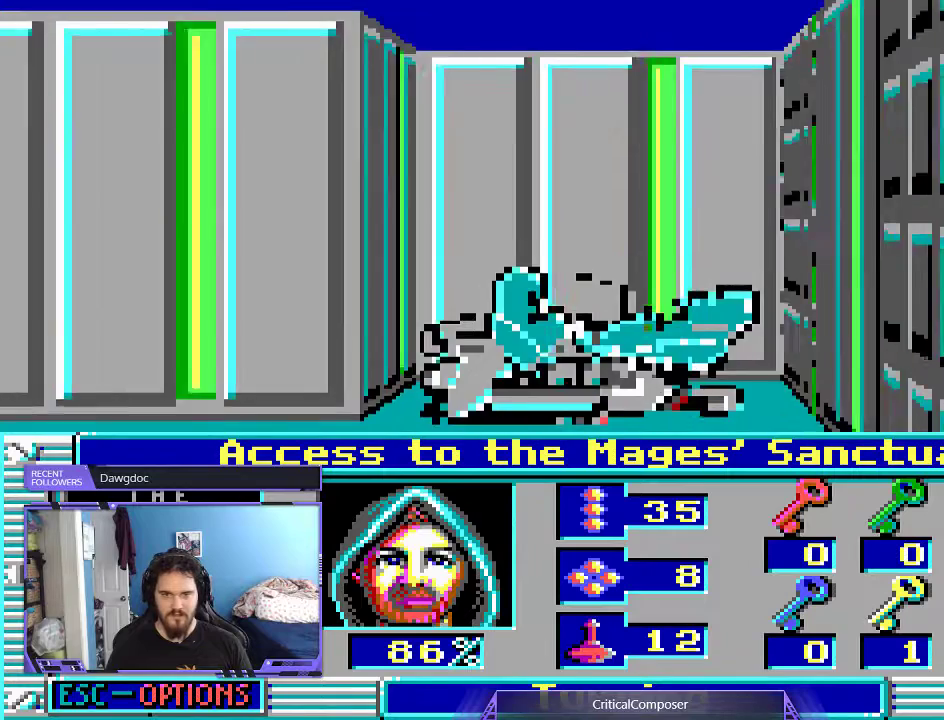
{"dt_ms": 500, "buttons": ["L2"], "events": [[33, "DPAD_RIGHT", "up"]]}
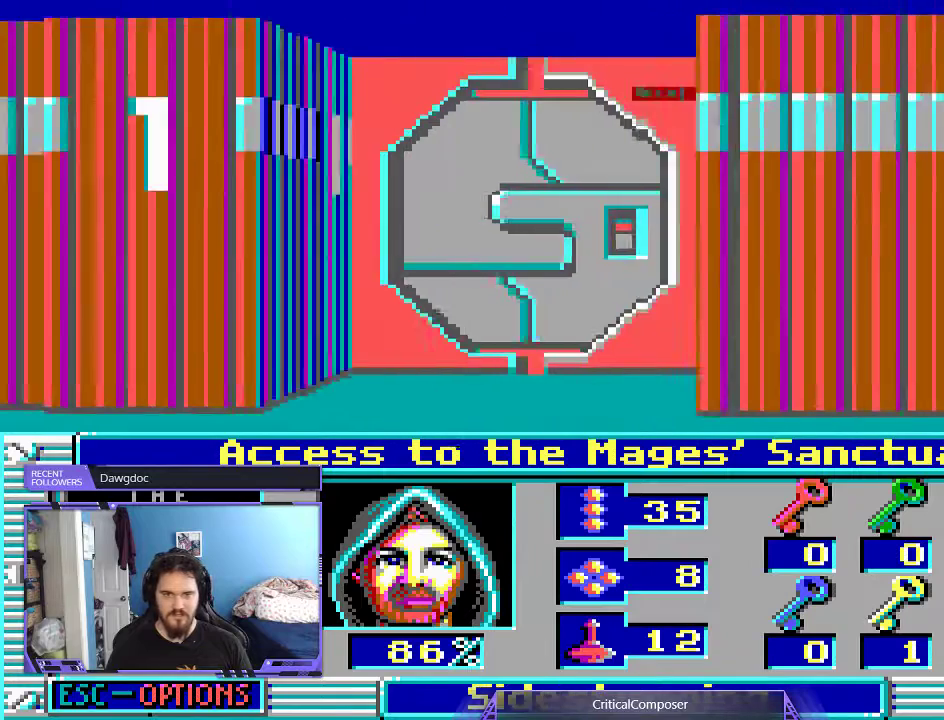
{"dt_ms": 500, "buttons": ["L2"], "events": []}
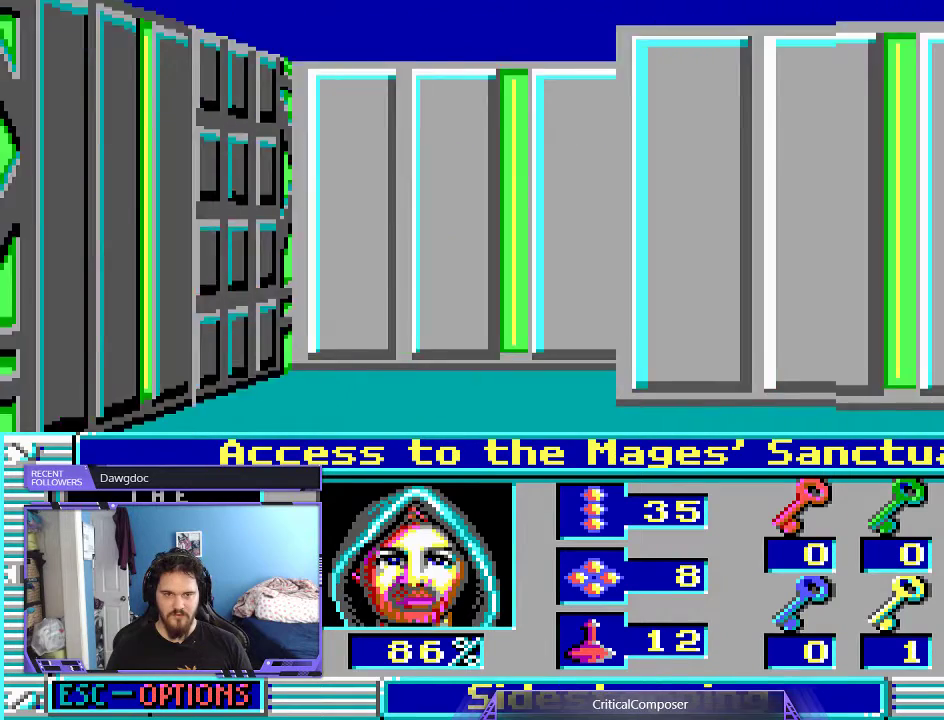
{"dt_ms": 500, "buttons": ["L2", "DPAD_RIGHT"], "events": [[67, "R2", "down"], [233, "R2", "up"], [500, "DPAD_RIGHT", "down"]]}
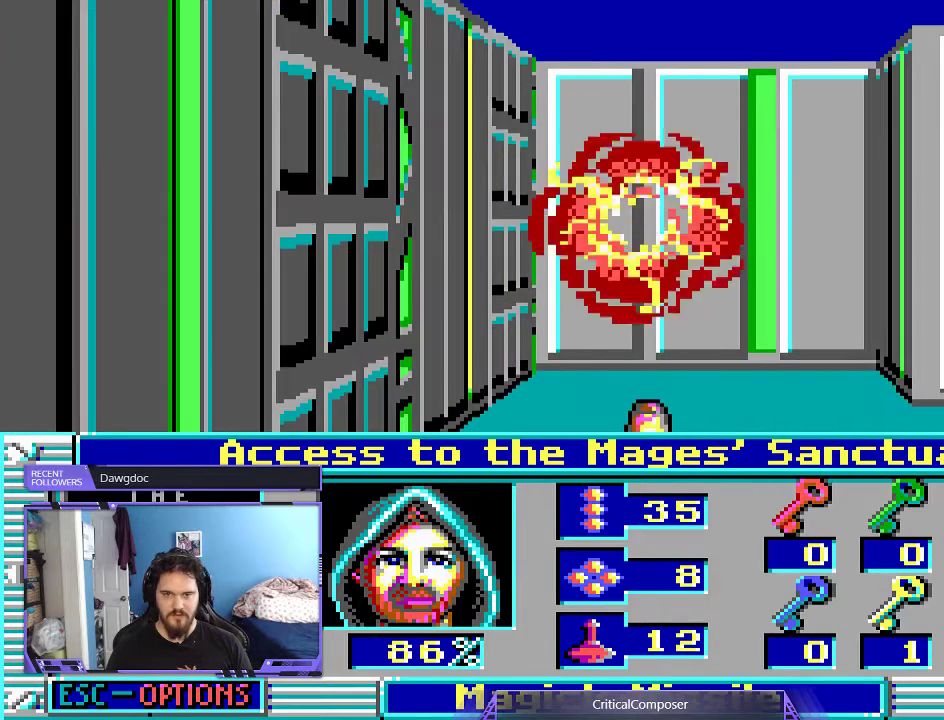
{"dt_ms": 500, "buttons": ["L2", "DPAD_RIGHT"]}
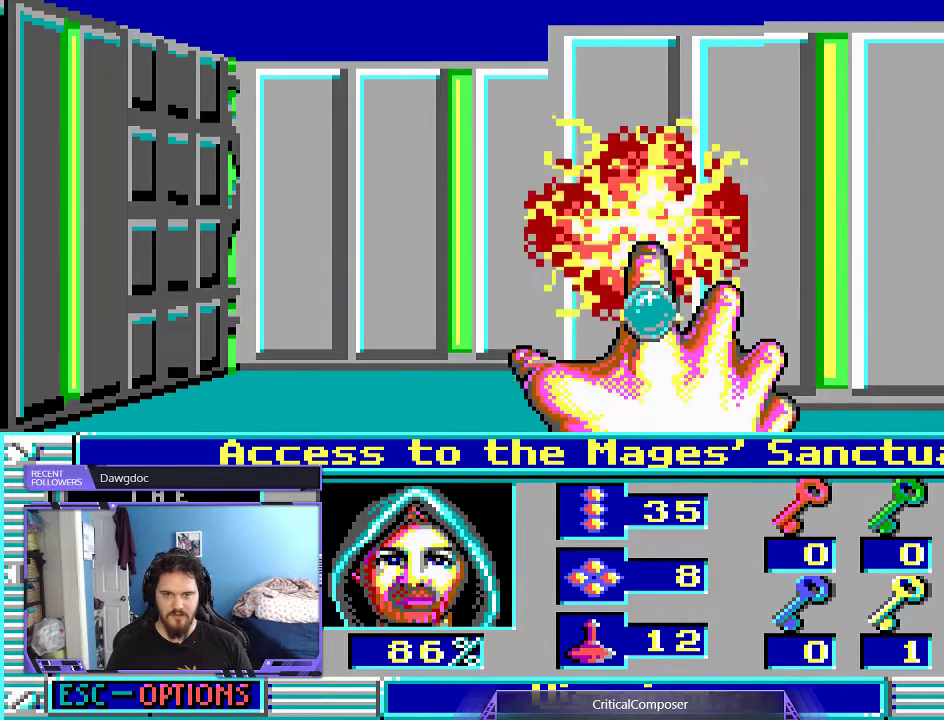
{"dt_ms": 1000, "buttons": []}
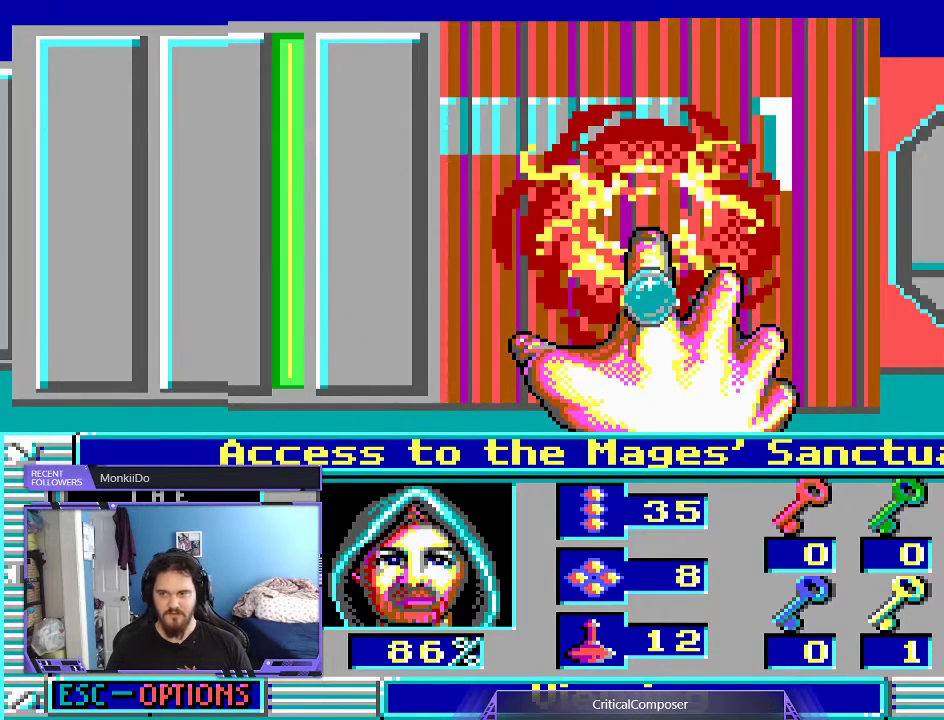
{"dt_ms": 500, "buttons": ["L2"], "events": [[500, "L2", "down"]]}
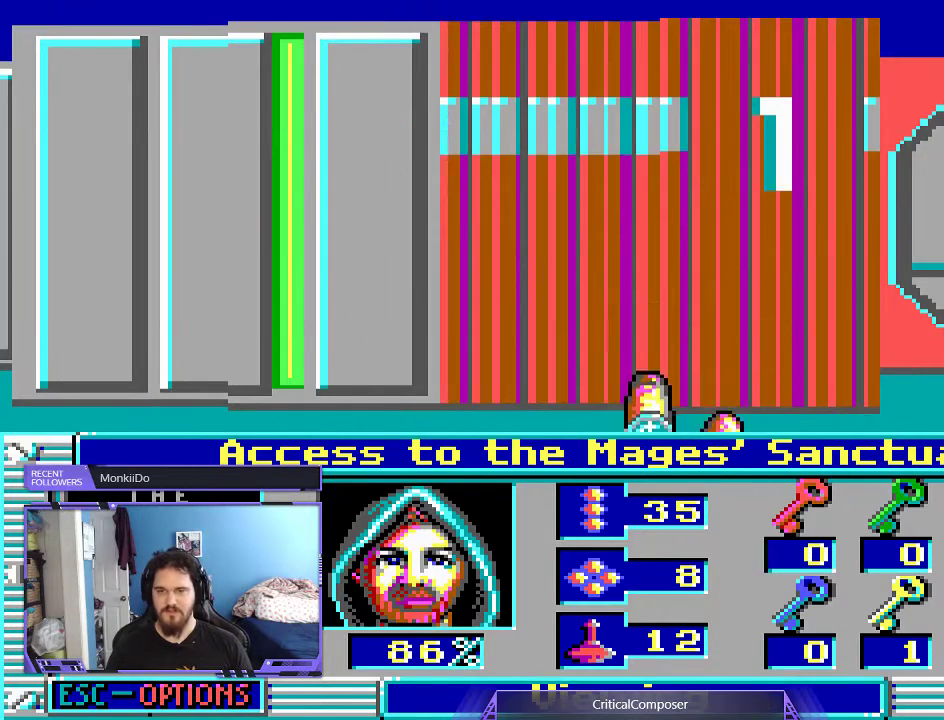
{"dt_ms": 500, "buttons": ["L2"], "events": [[33, "DPAD_RIGHT", "down"], [200, "DPAD_RIGHT", "up"]]}
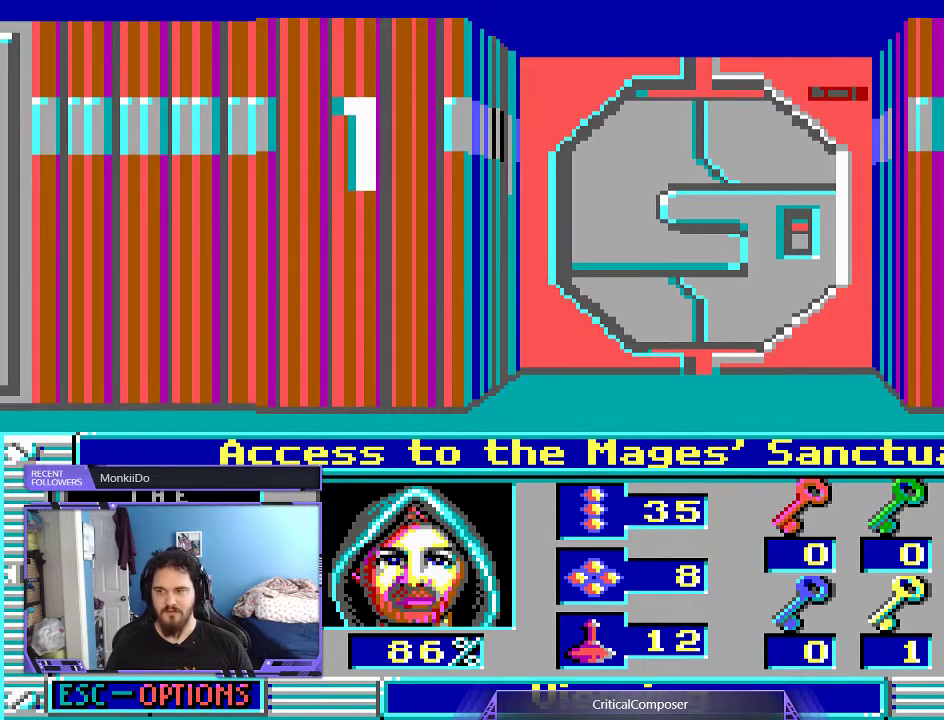
{"dt_ms": 500, "buttons": [], "events": [[333, "L2", "up"]]}
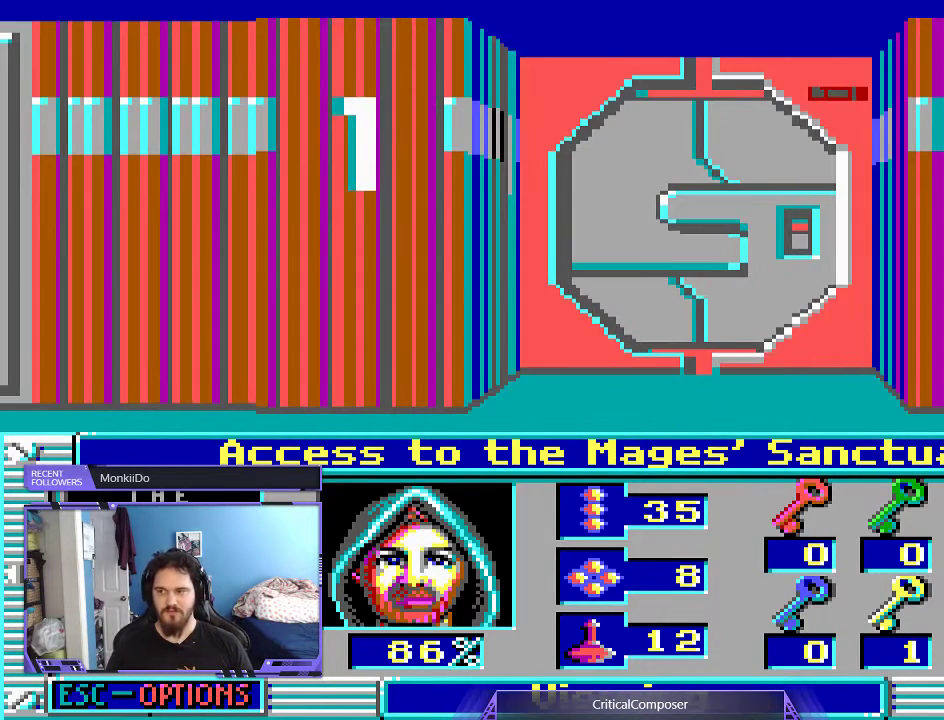
{"dt_ms": 500, "buttons": [], "events": []}
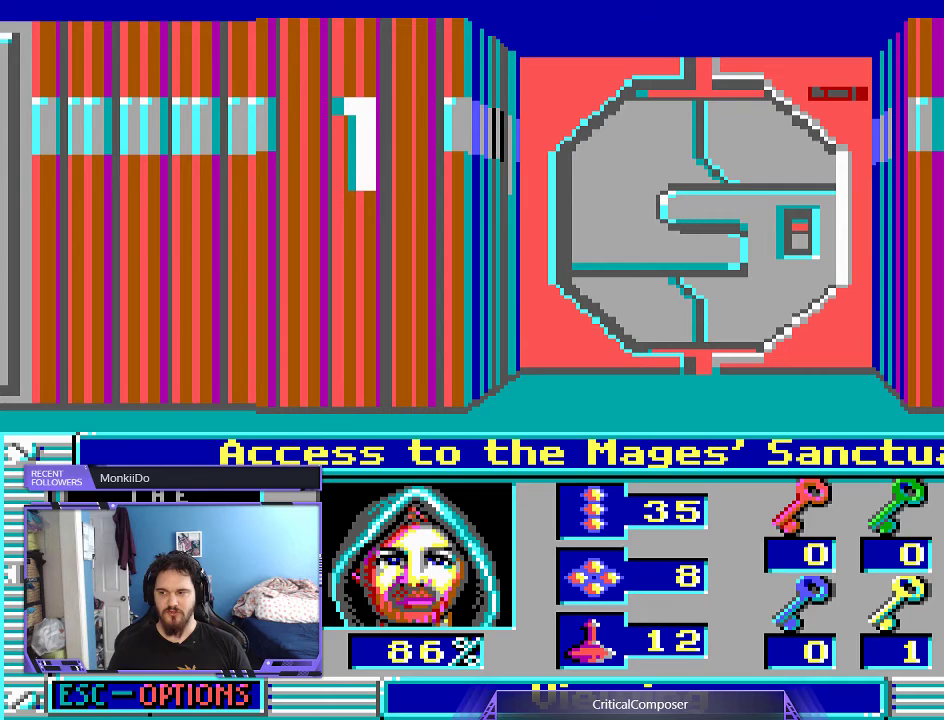
{"dt_ms": 500, "buttons": [], "events": []}
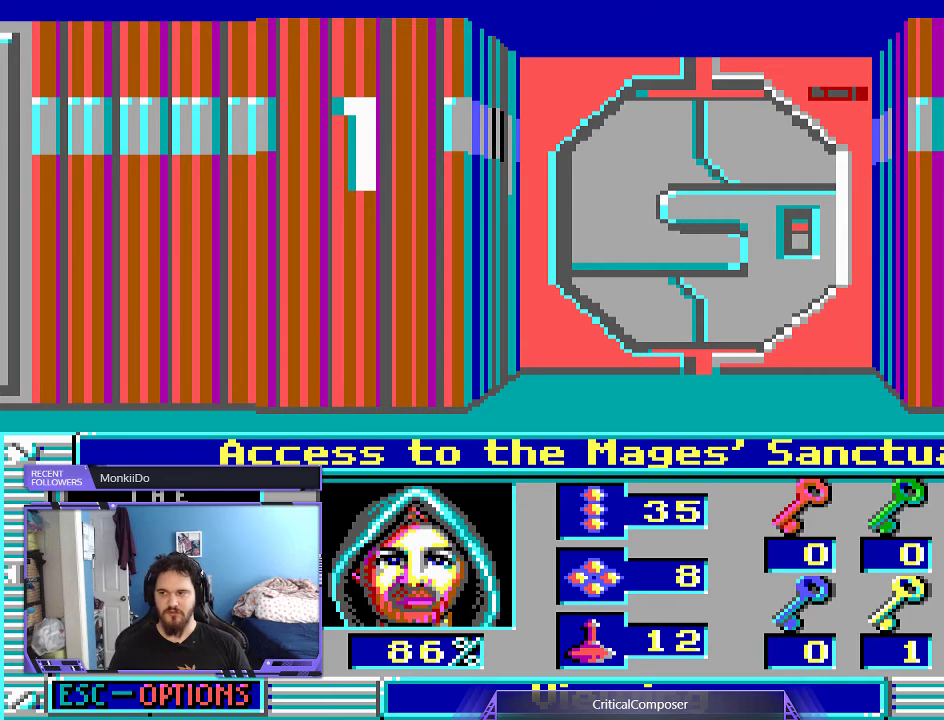
{"dt_ms": 500, "buttons": [], "events": []}
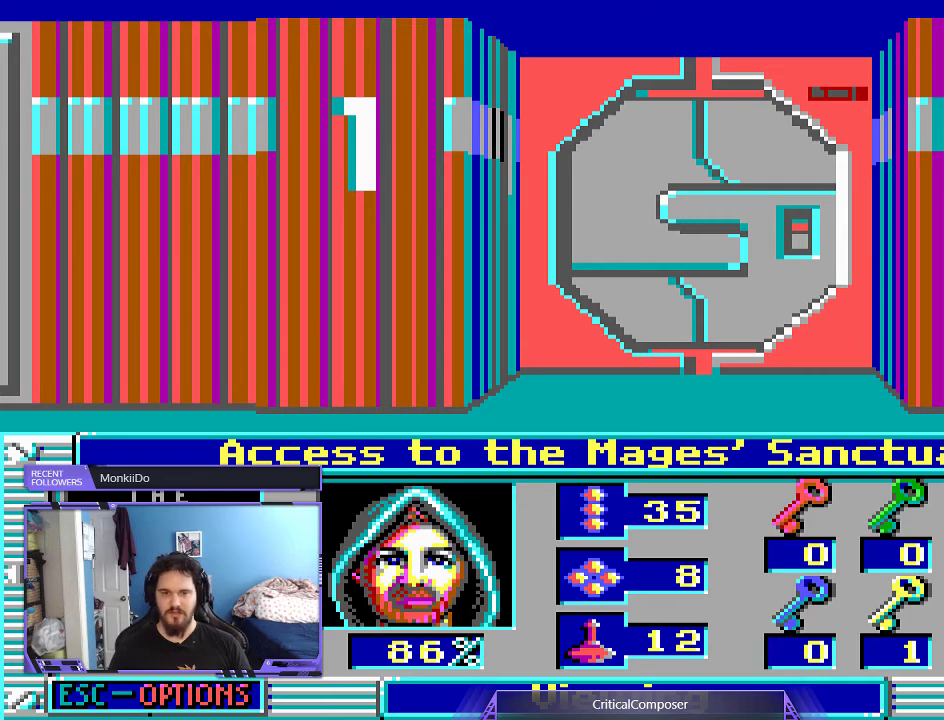
{"dt_ms": 500, "buttons": [], "events": []}
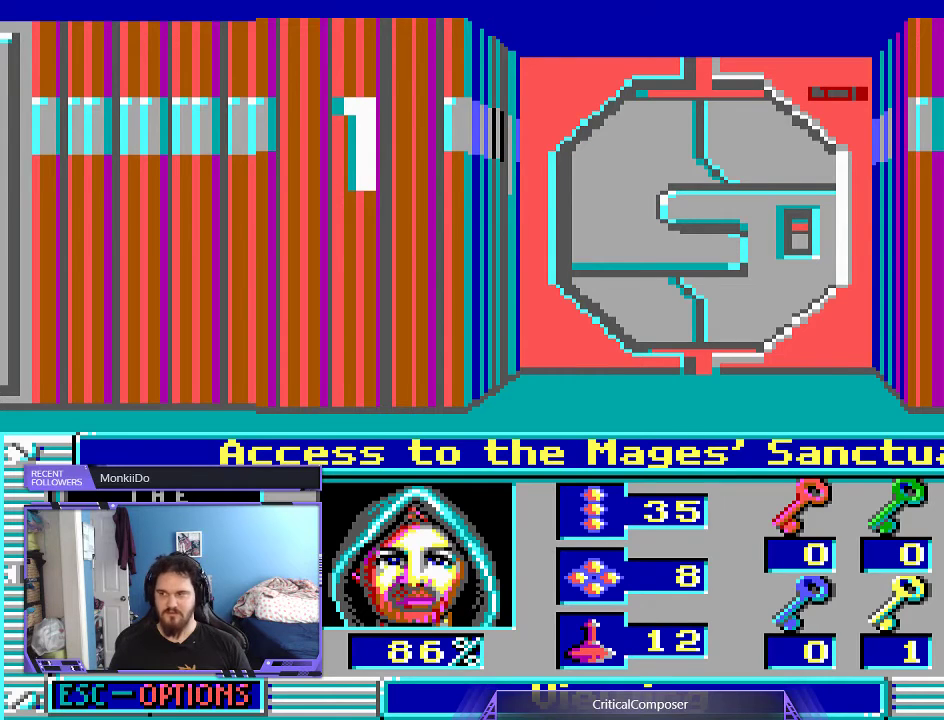
{"dt_ms": 500, "buttons": [], "events": []}